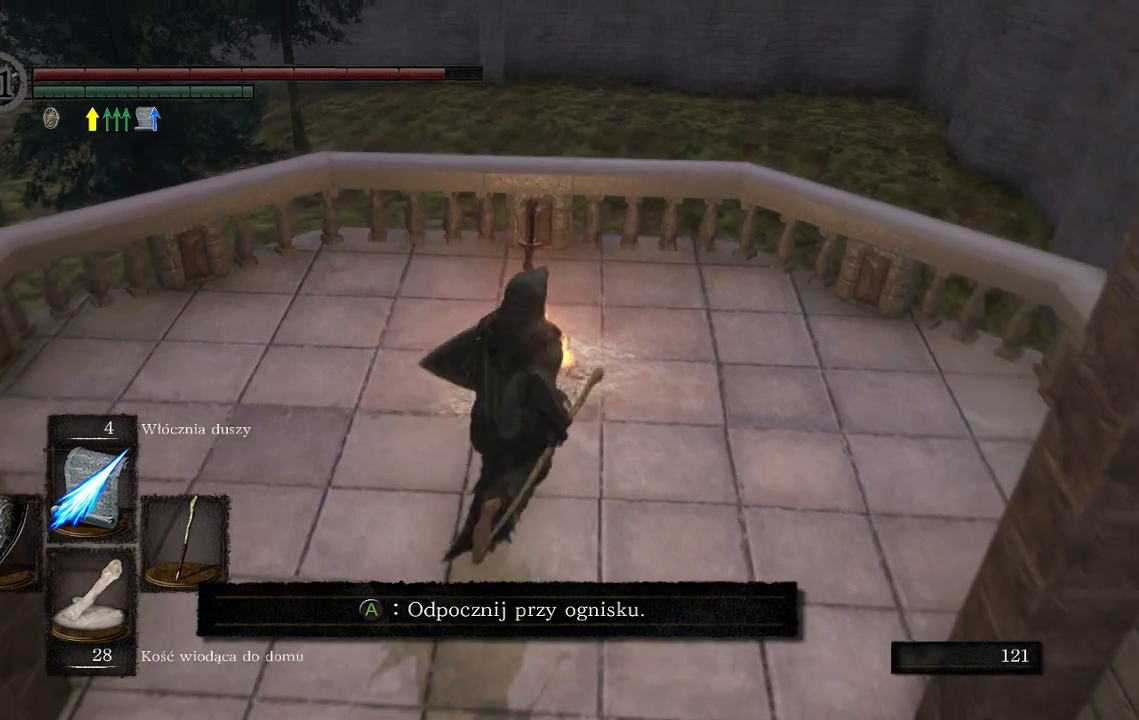
Gameplay with a controller (Xbox layout); each line is a JSON object with the inputs held at the frame after it. "events" lists button and stick changes between this image and that frame as [ms after this image, input, new state], when the widget could be followed in between. Not read: L3.
{"buttons": [], "left_stick": "center", "right_stick": "center", "events": [[17, "left_stick", "center"], [50, "A", "down"], [117, "A", "up"]]}
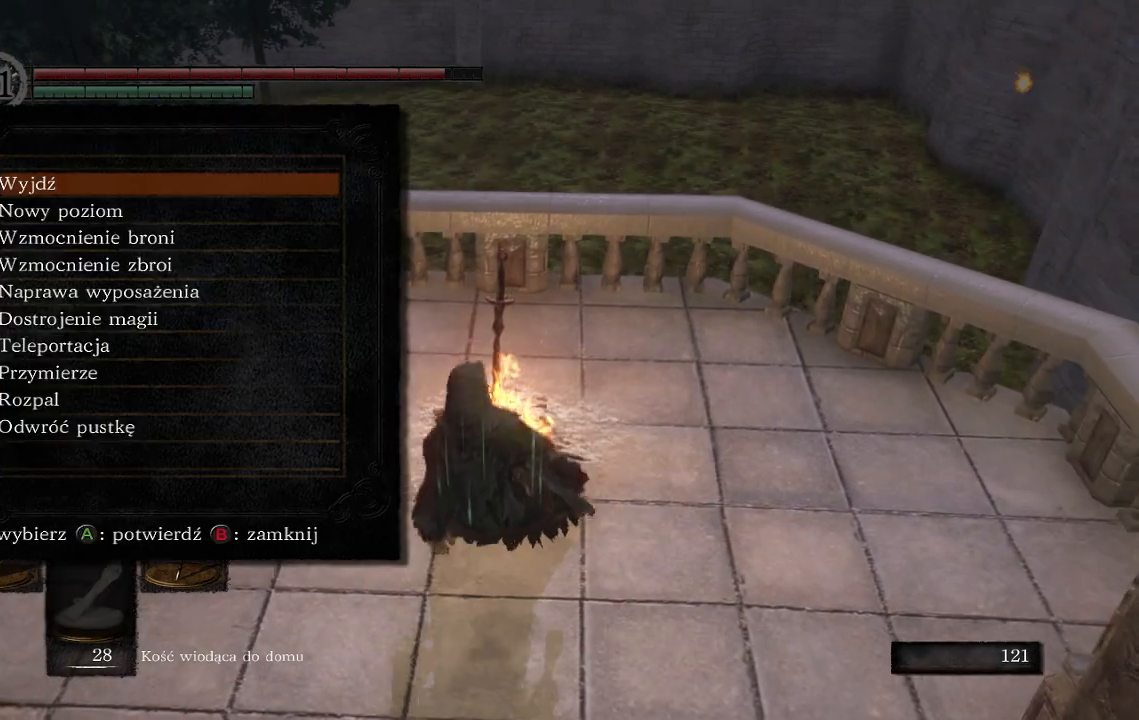
{"buttons": [], "left_stick": "center", "right_stick": "center", "events": []}
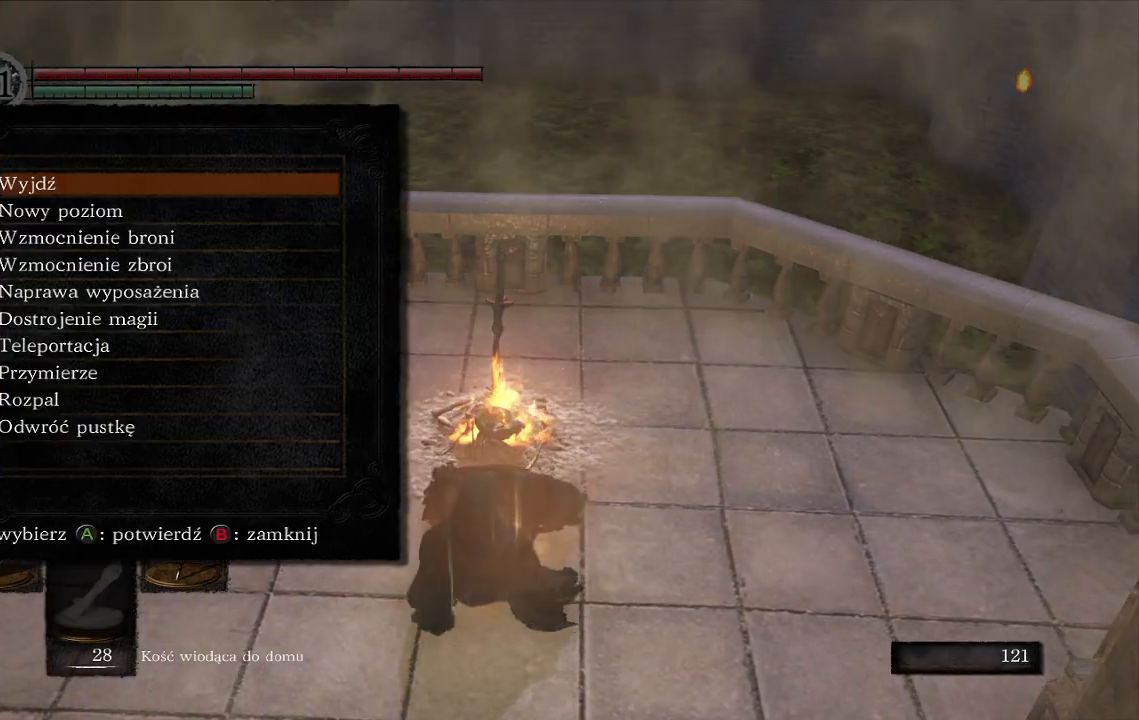
{"buttons": [], "left_stick": "center", "right_stick": "center", "events": []}
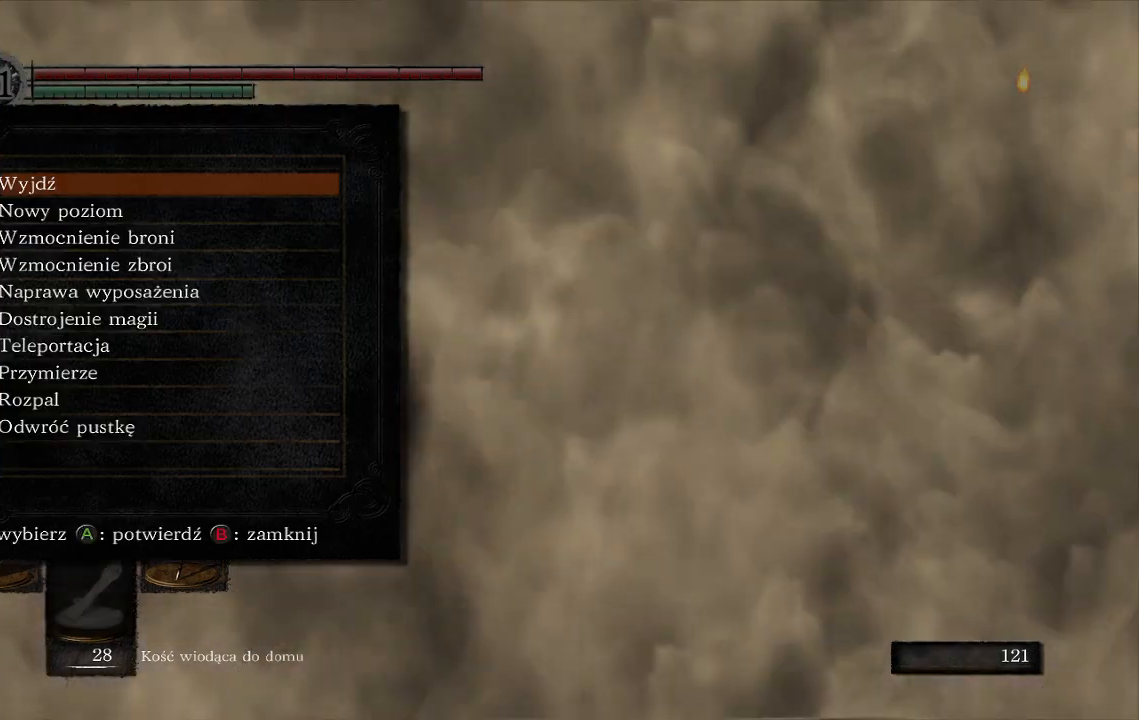
{"buttons": [], "left_stick": "center", "right_stick": "center", "events": []}
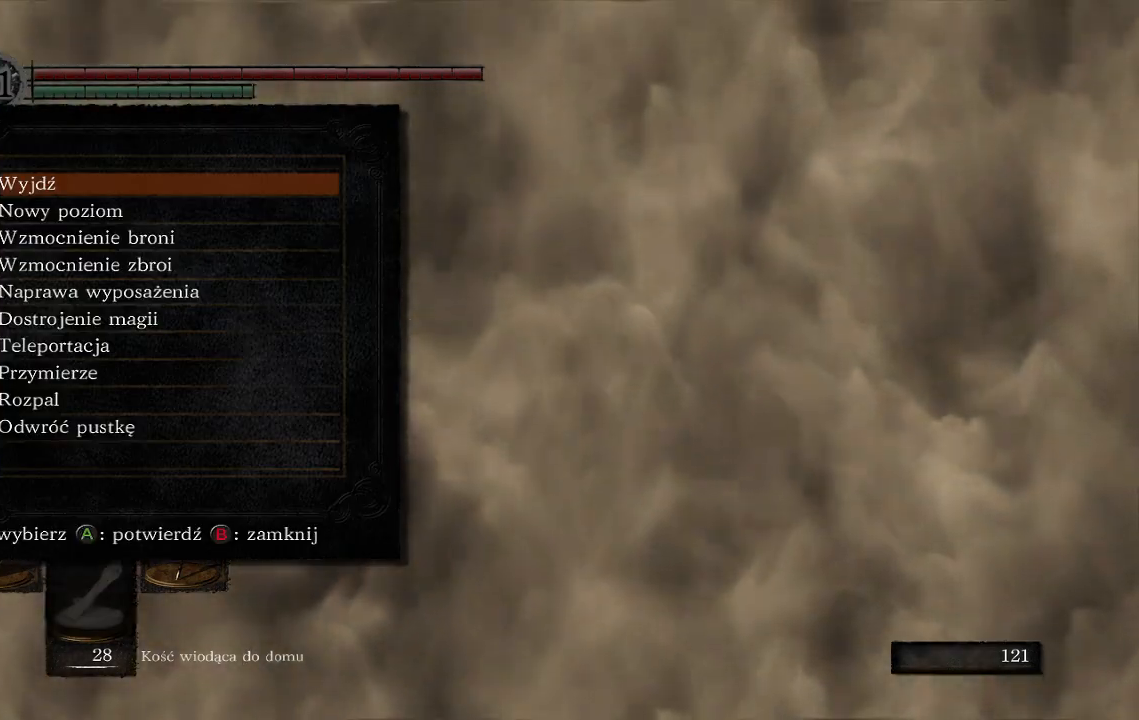
{"buttons": ["B"], "left_stick": "center", "right_stick": "center", "events": [[250, "B", "down"], [383, "B", "up"], [483, "B", "down"]]}
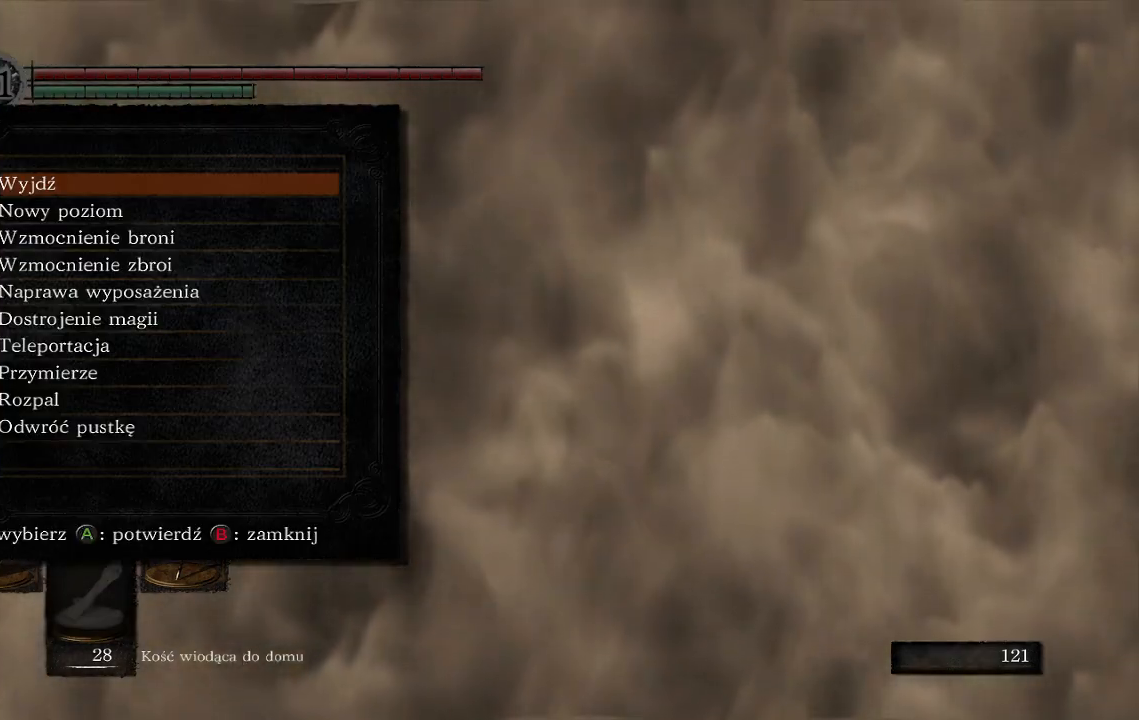
{"buttons": [], "left_stick": "center", "right_stick": "center", "events": [[83, "B", "up"], [183, "B", "down"], [283, "B", "up"]]}
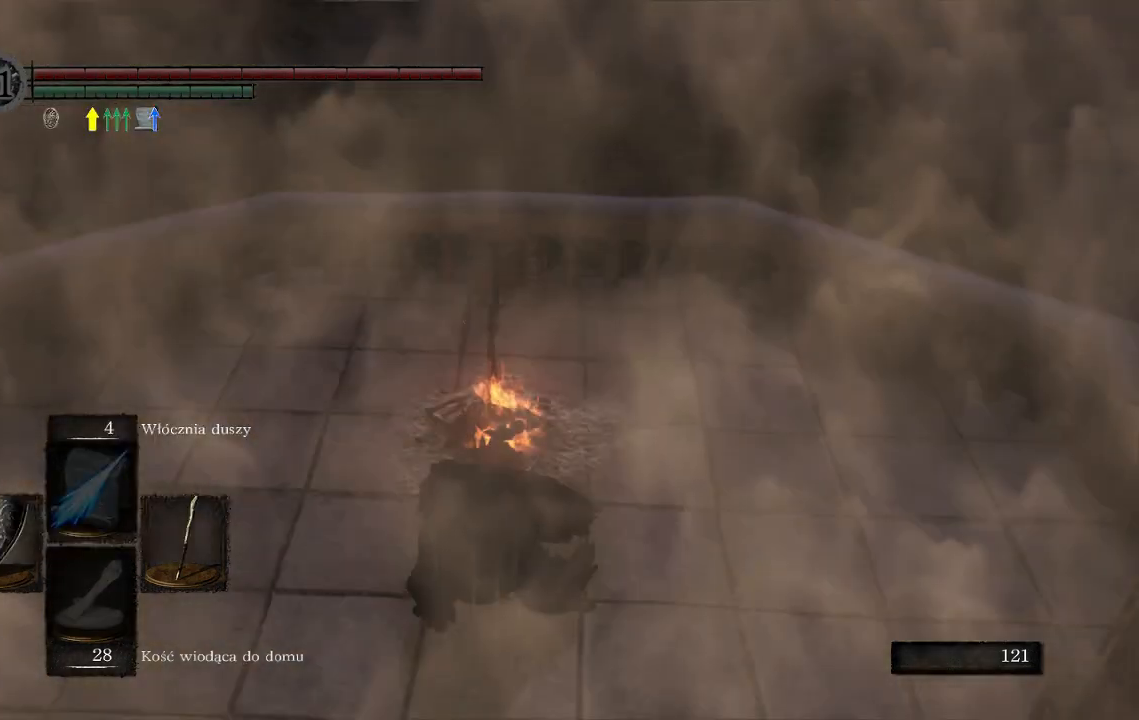
{"buttons": [], "left_stick": "center", "right_stick": "center", "events": [[117, "START", "down"], [283, "START", "up"]]}
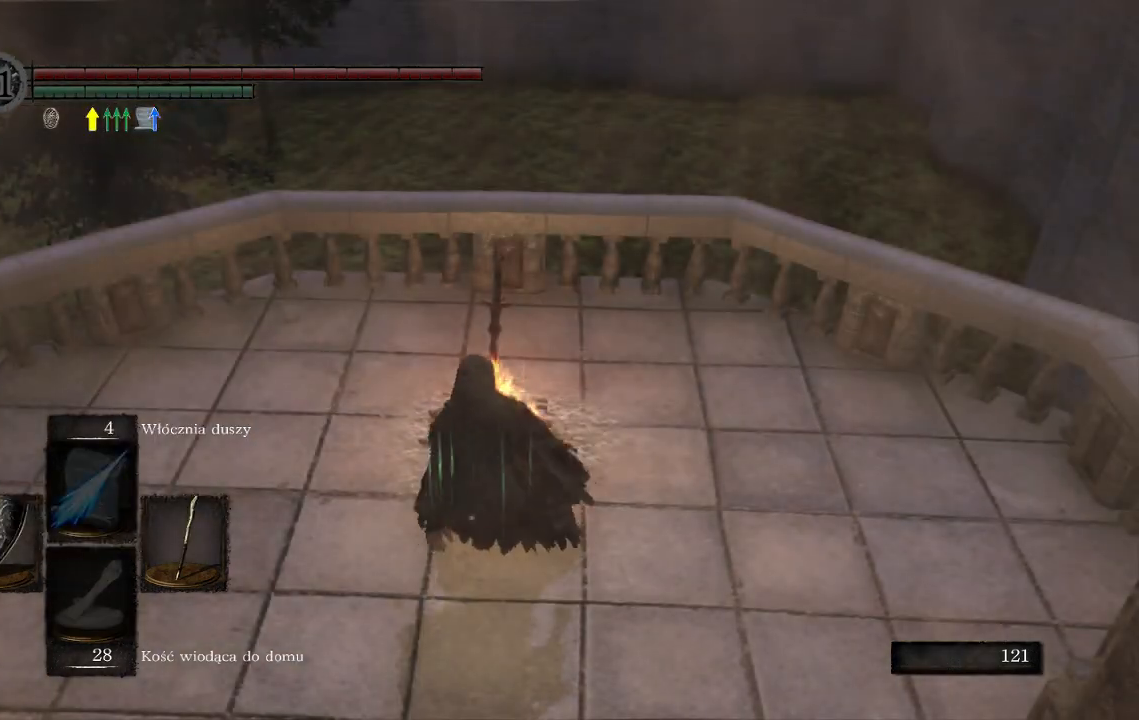
{"buttons": [], "left_stick": "center", "right_stick": "center", "events": []}
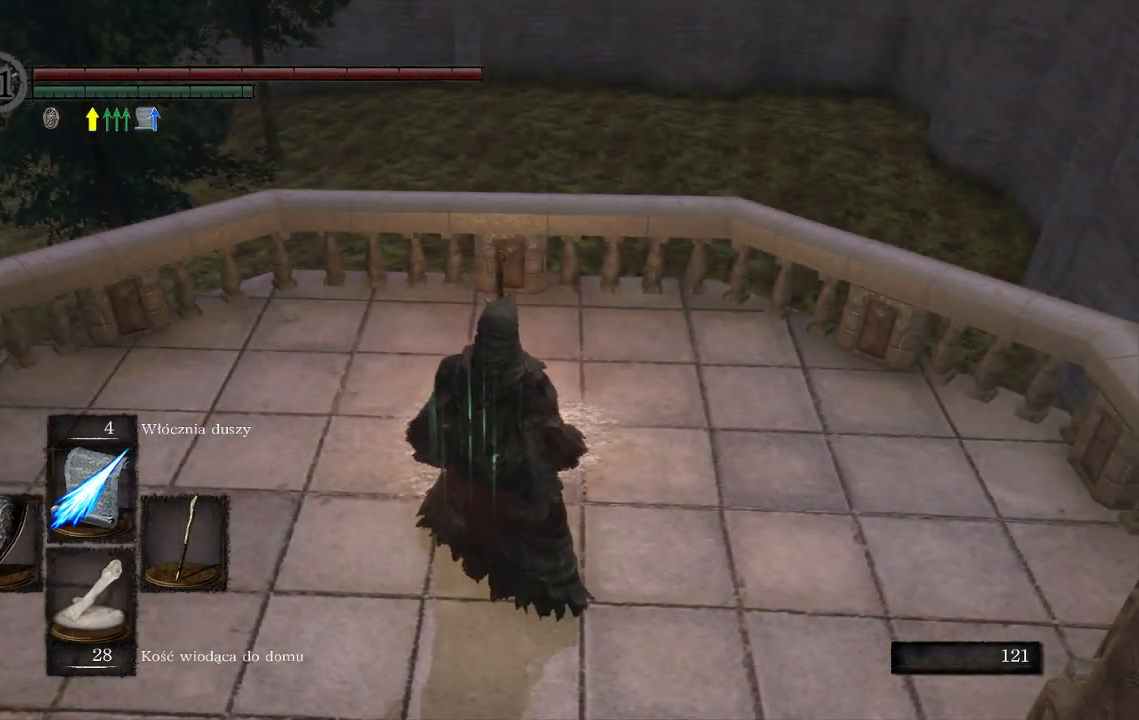
{"buttons": [], "left_stick": "center", "right_stick": "center", "events": [[400, "DPAD_DOWN", "down"], [500, "DPAD_DOWN", "up"]]}
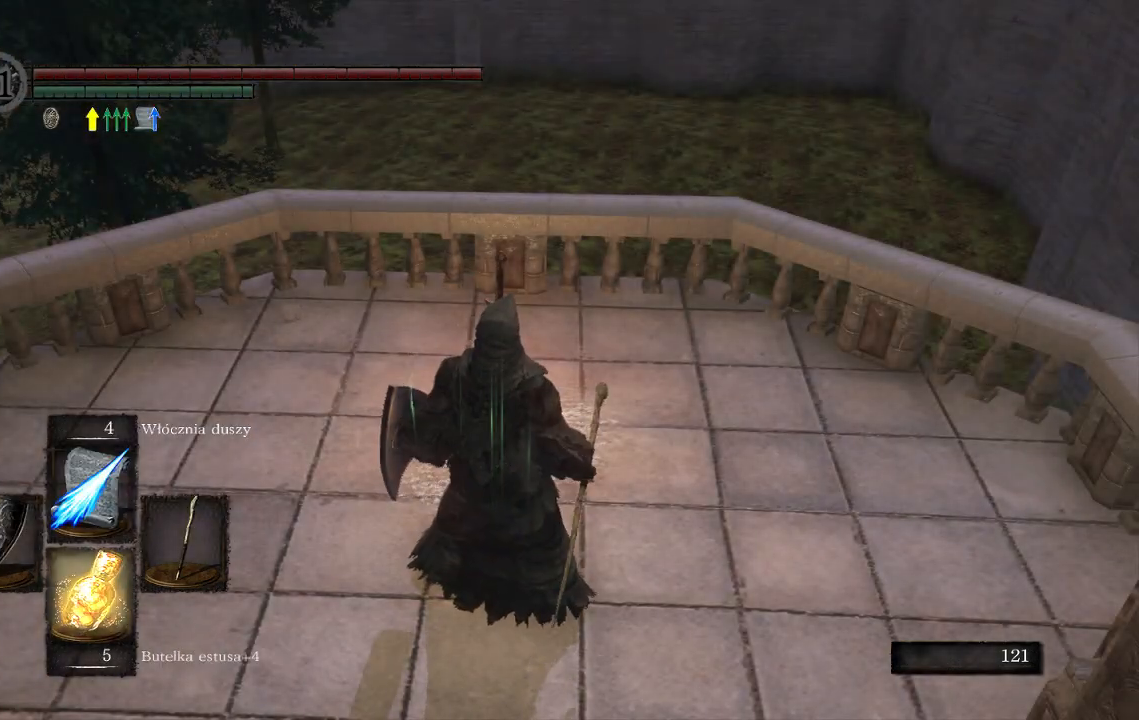
{"buttons": [], "left_stick": "center", "right_stick": "center", "events": [[283, "DPAD_DOWN", "down"], [417, "DPAD_DOWN", "up"]]}
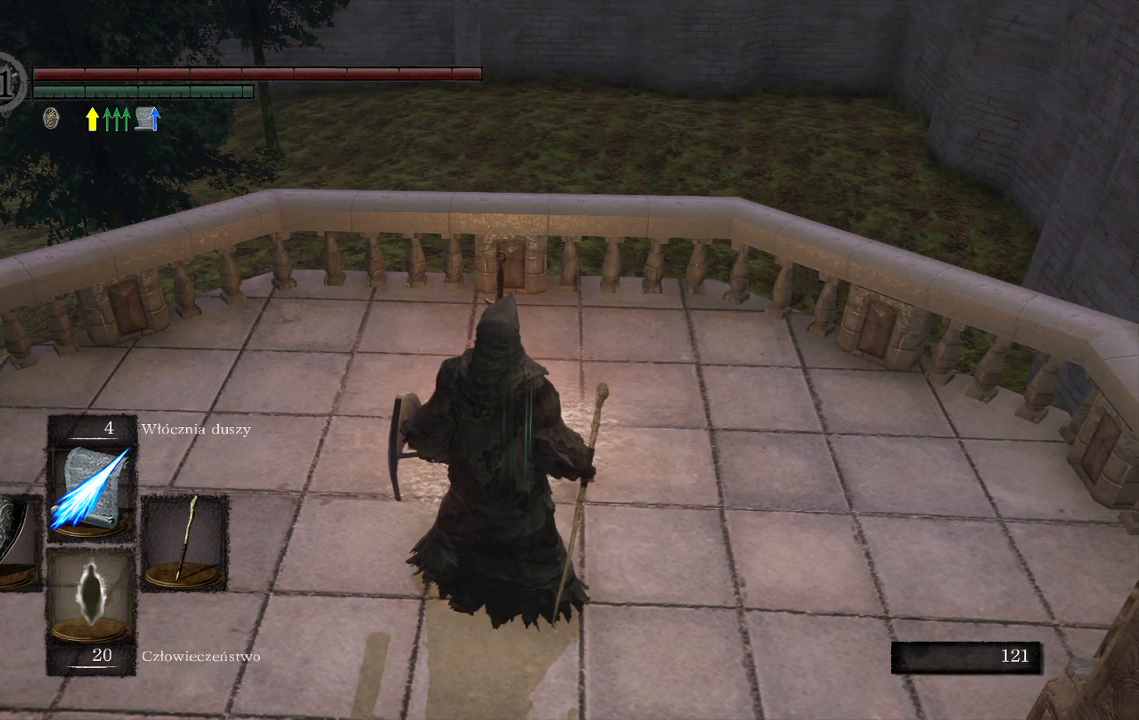
{"buttons": [], "left_stick": "center", "right_stick": "center", "events": [[283, "X", "down"], [417, "X", "up"]]}
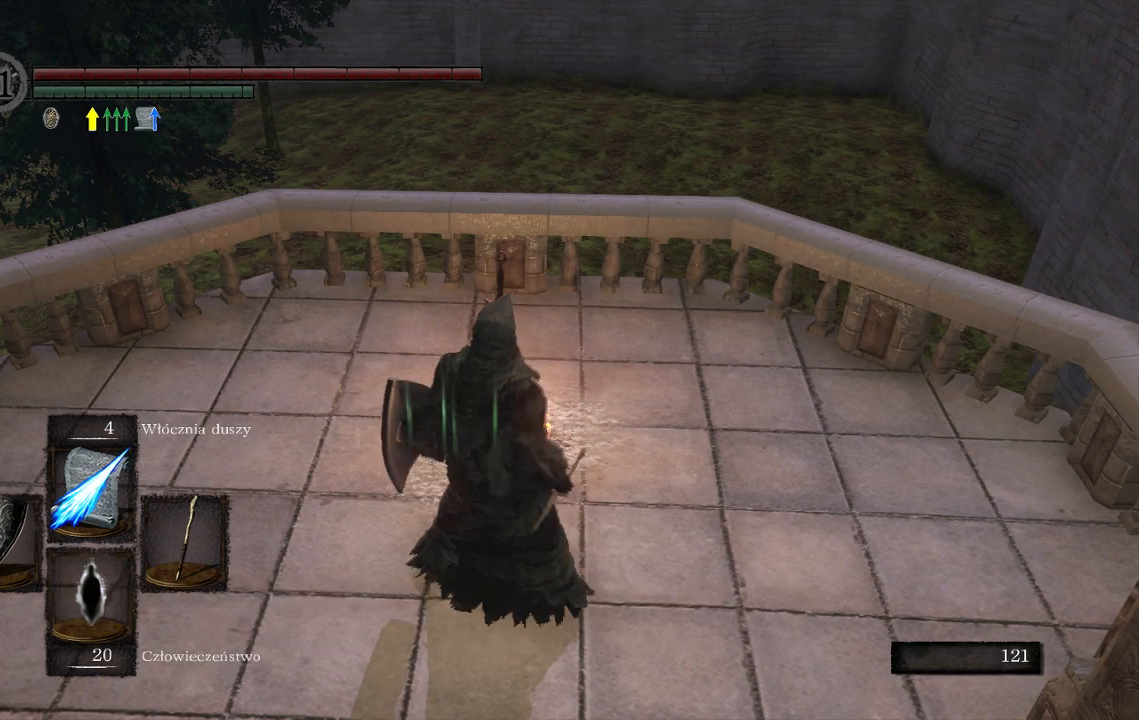
{"buttons": [], "left_stick": "center", "right_stick": "center", "events": []}
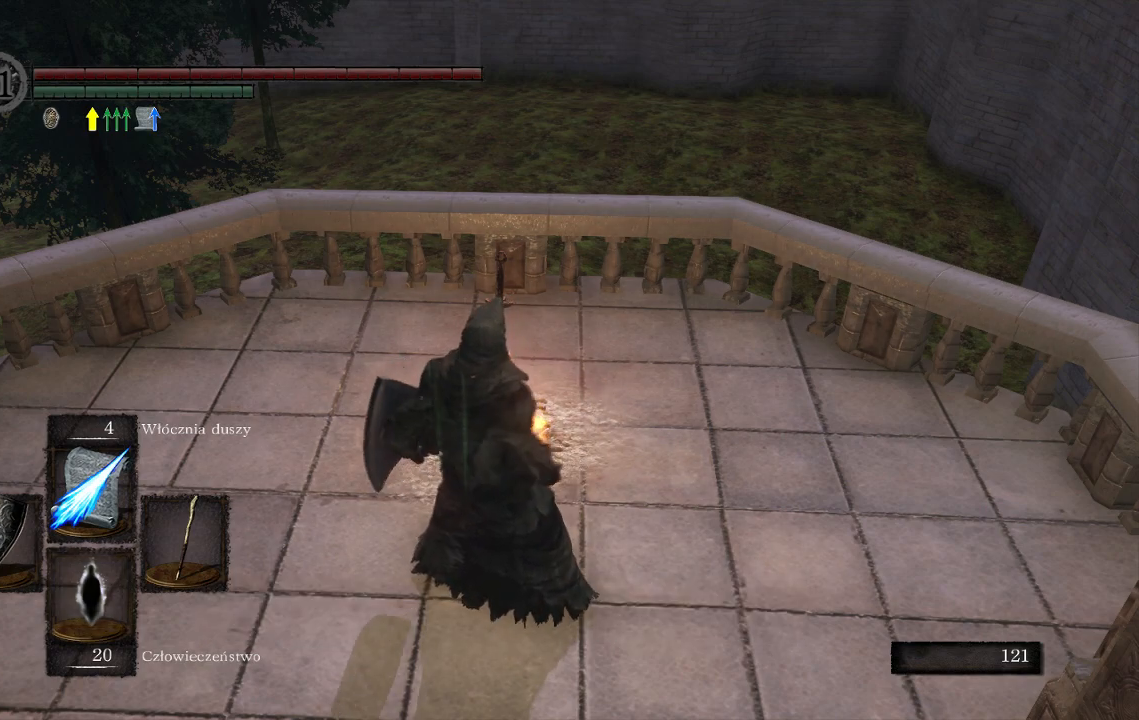
{"buttons": [], "left_stick": "center", "right_stick": "center", "events": []}
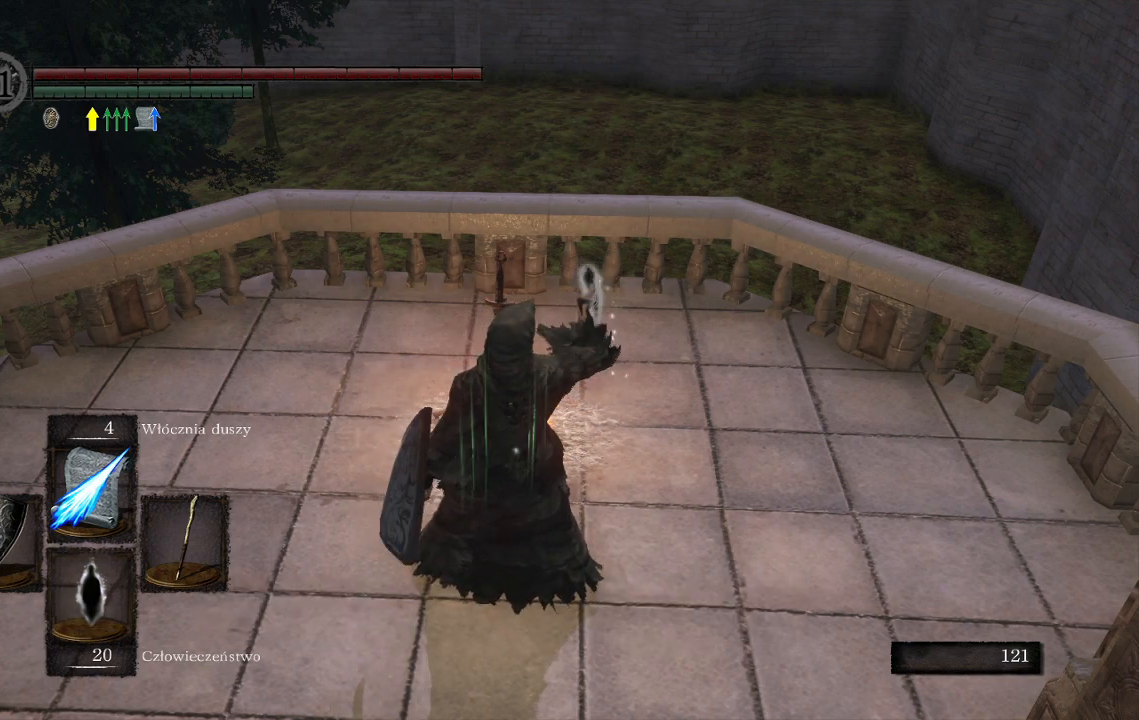
{"buttons": [], "left_stick": "center", "right_stick": "center", "events": []}
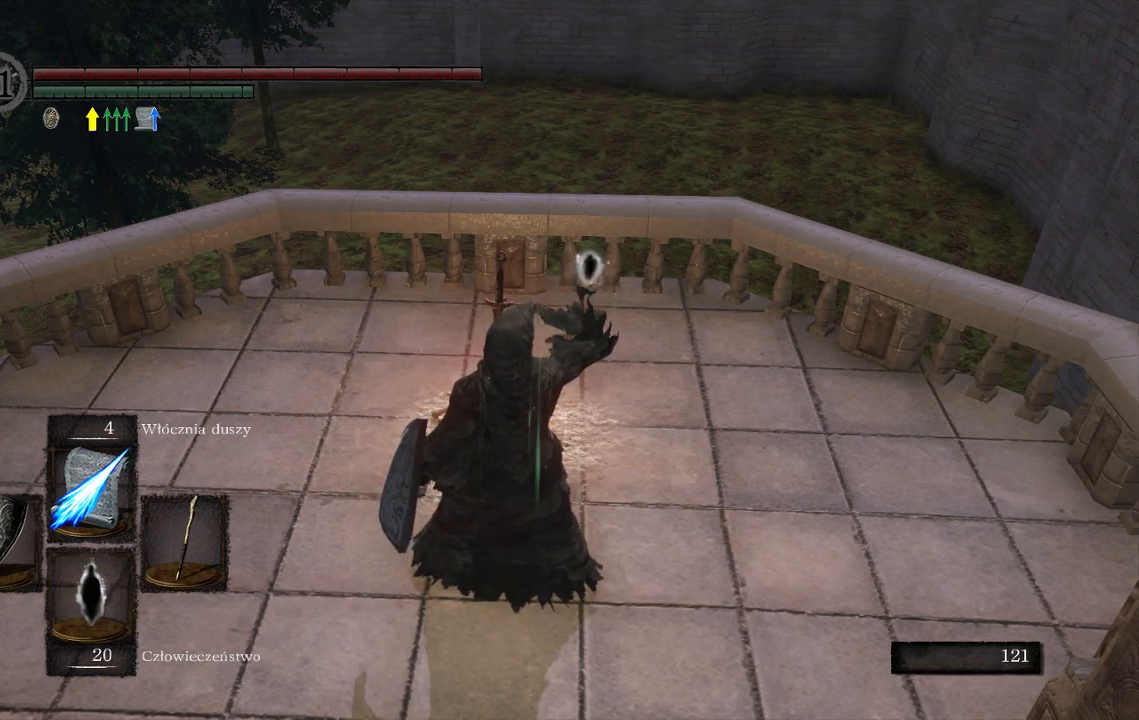
{"buttons": [], "left_stick": "center", "right_stick": "center", "events": []}
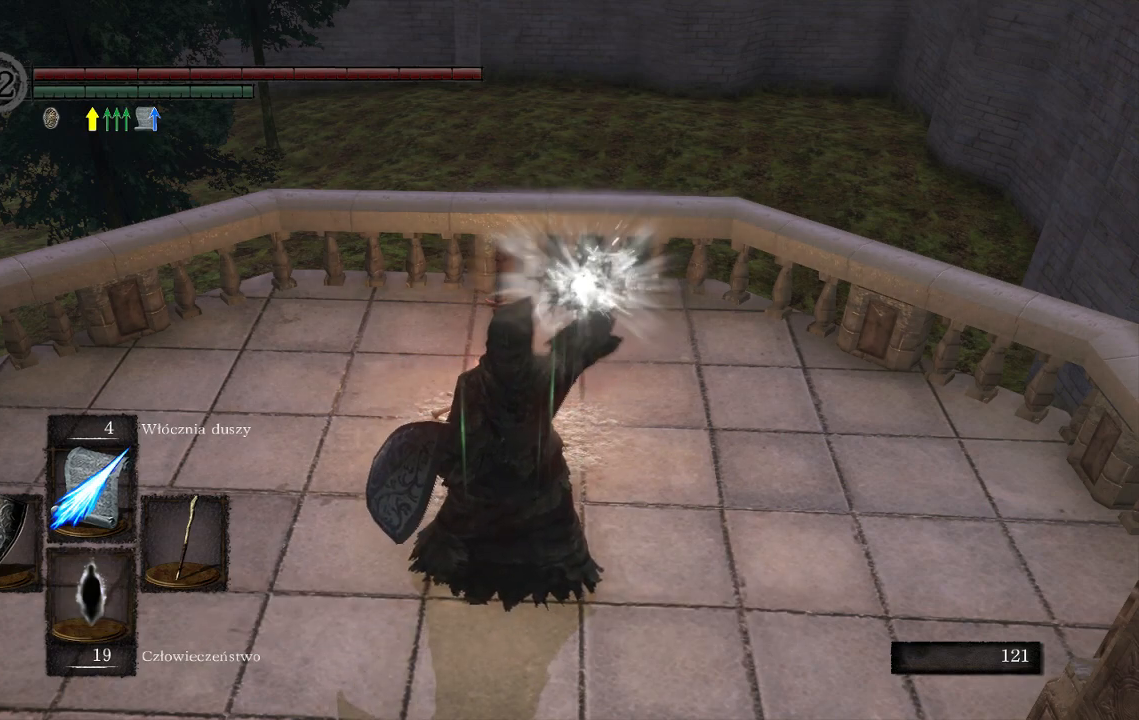
{"buttons": [], "left_stick": "center", "right_stick": "center", "events": []}
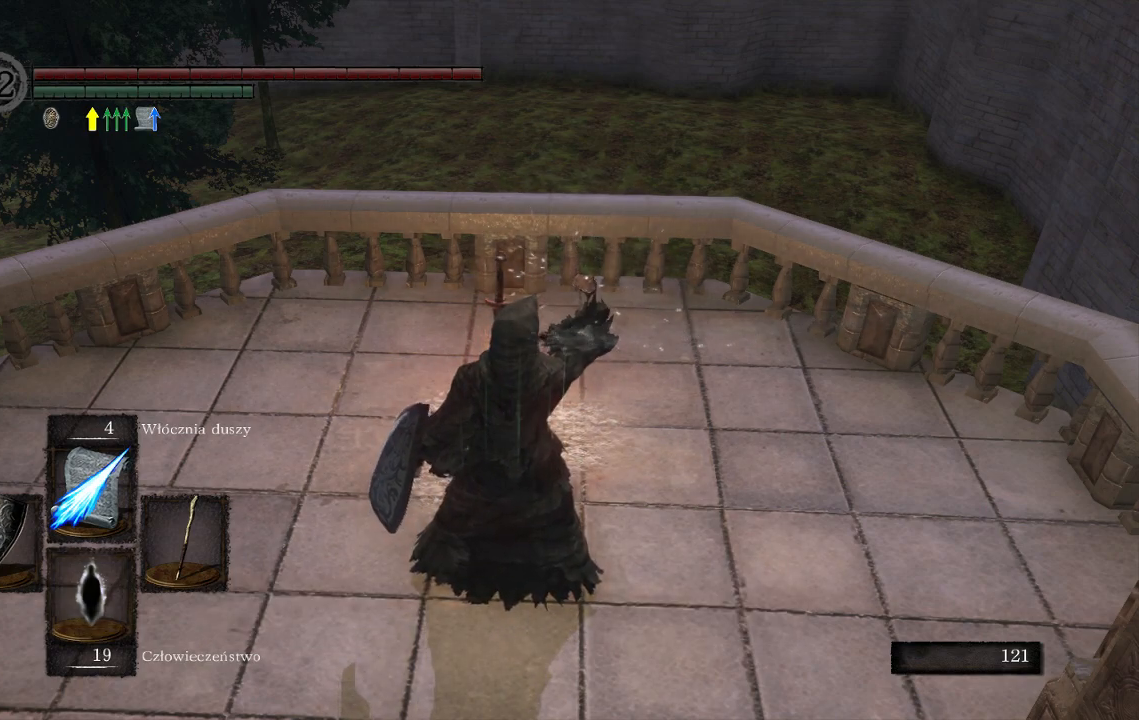
{"buttons": [], "left_stick": "center", "right_stick": "center", "events": []}
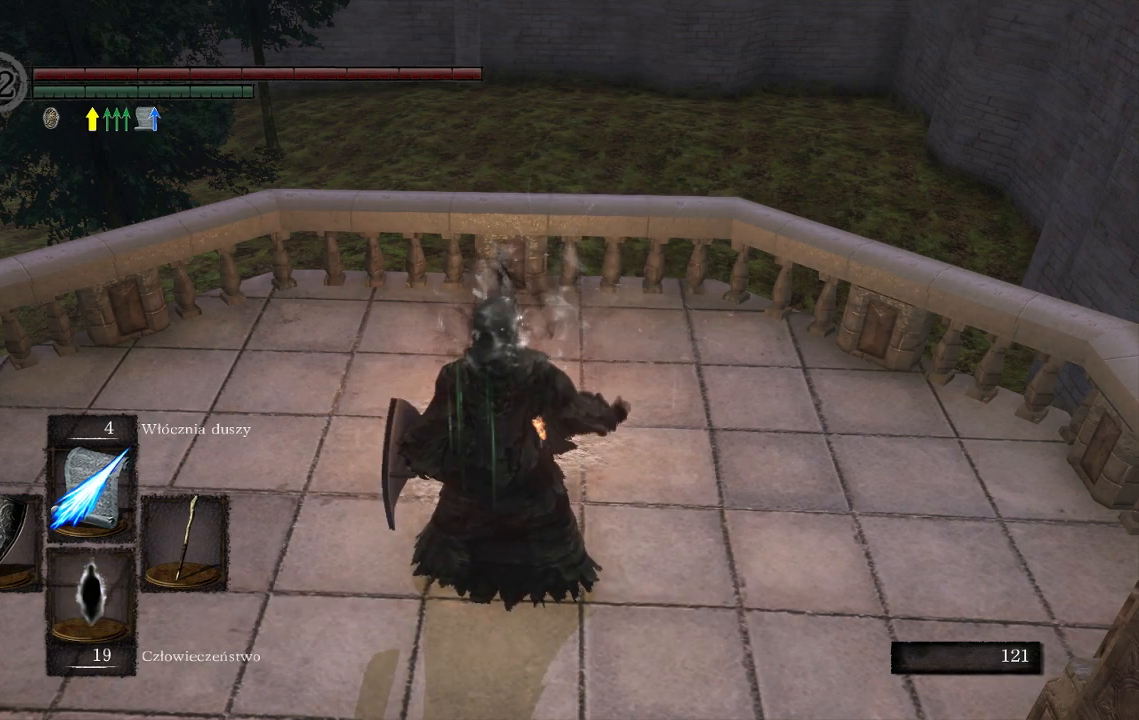
{"buttons": [], "left_stick": "center", "right_stick": "center", "events": [[17, "X", "down"], [133, "X", "up"]]}
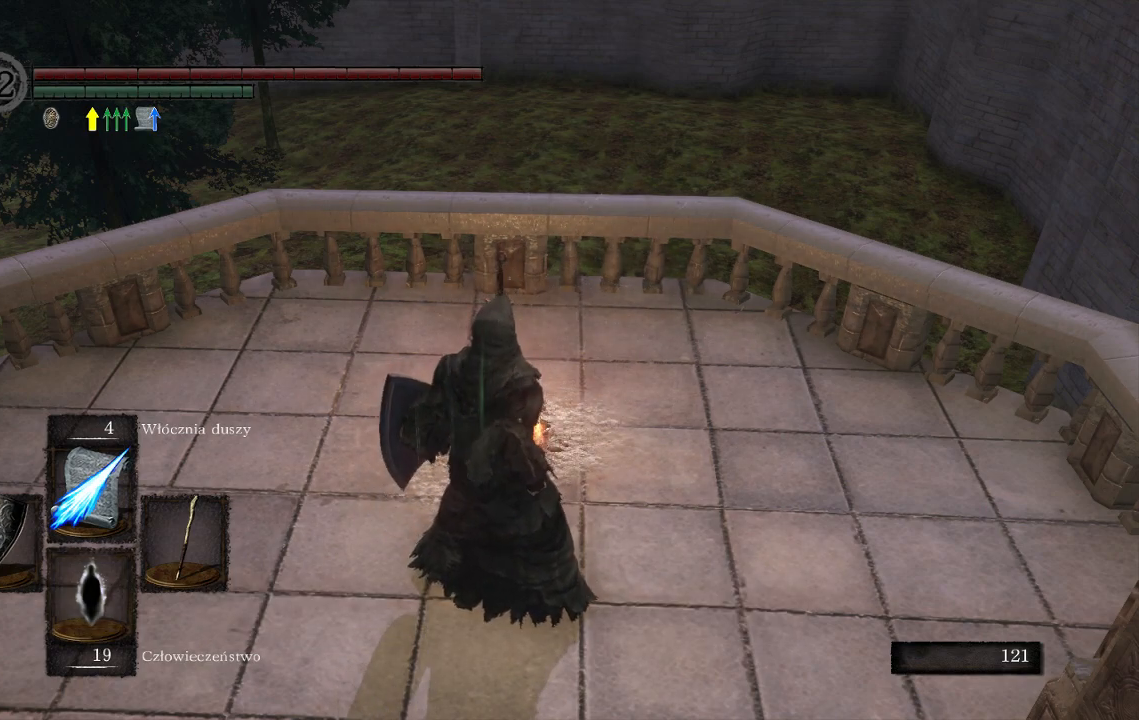
{"buttons": [], "left_stick": "center", "right_stick": "center", "events": [[67, "X", "down"], [200, "X", "up"]]}
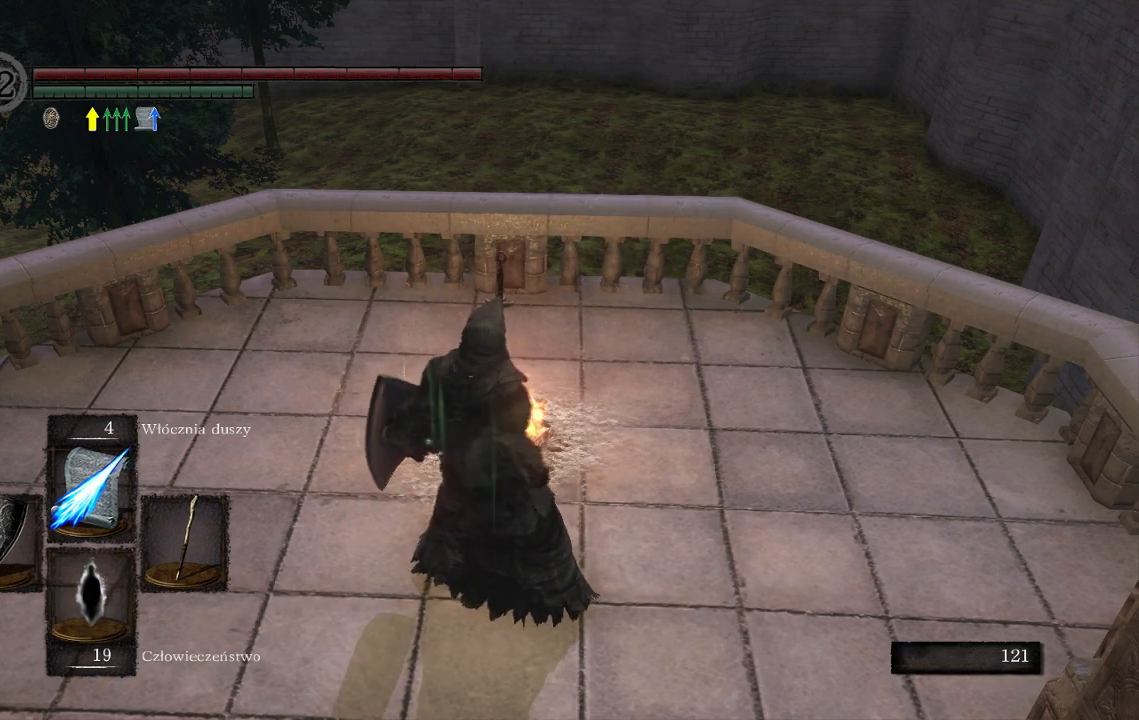
{"buttons": [], "left_stick": "center", "right_stick": "center", "events": []}
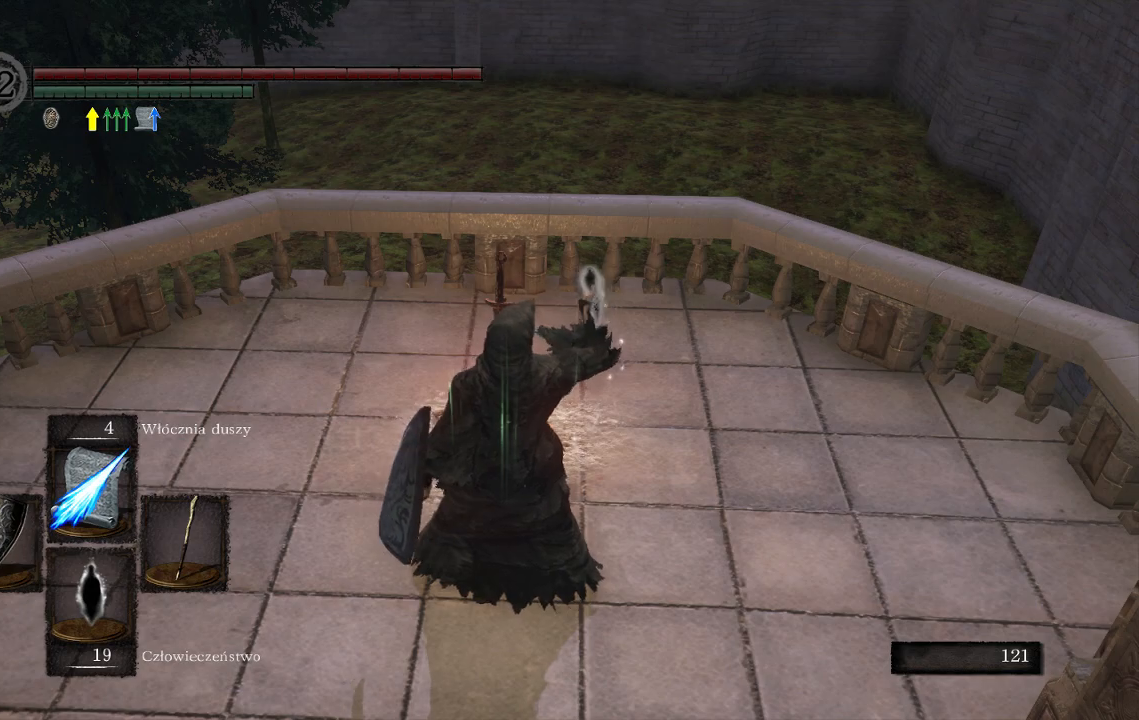
{"buttons": [], "left_stick": "center", "right_stick": "center", "events": []}